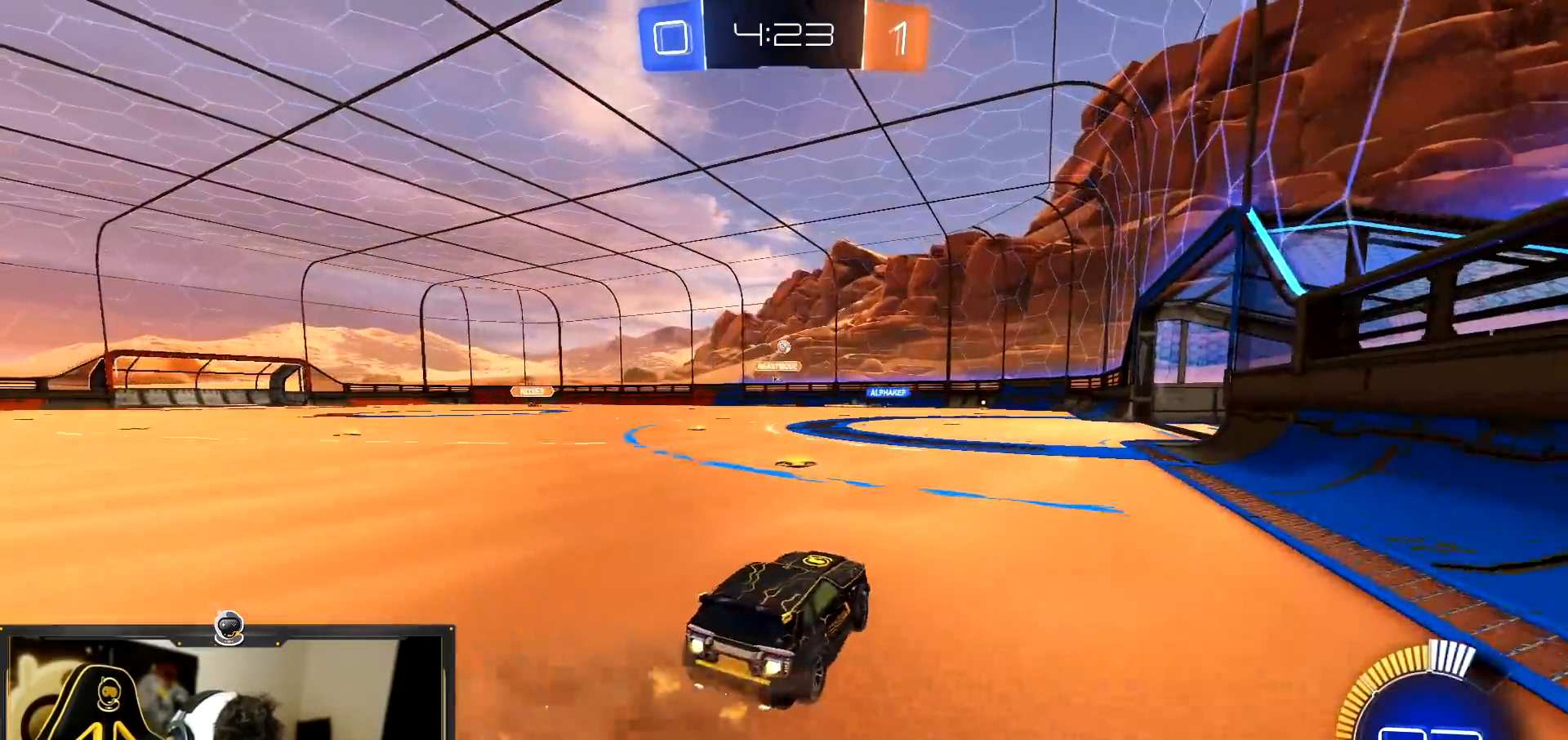
Gameplay with a controller (PlayStation layout); each line is a JSON object with the inputs held at the frame after it. "events" lists button and stick changes between this image and that frame as [ms after this image, input, new state], when the widget could be followed in between. Not read: R3 right_stick.
{"buttons": ["R2"], "left_stick": "center", "events": [[217, "left_stick", "center"], [267, "left_stick", "right"], [451, "R1", "up"], [484, "left_stick", "center"]]}
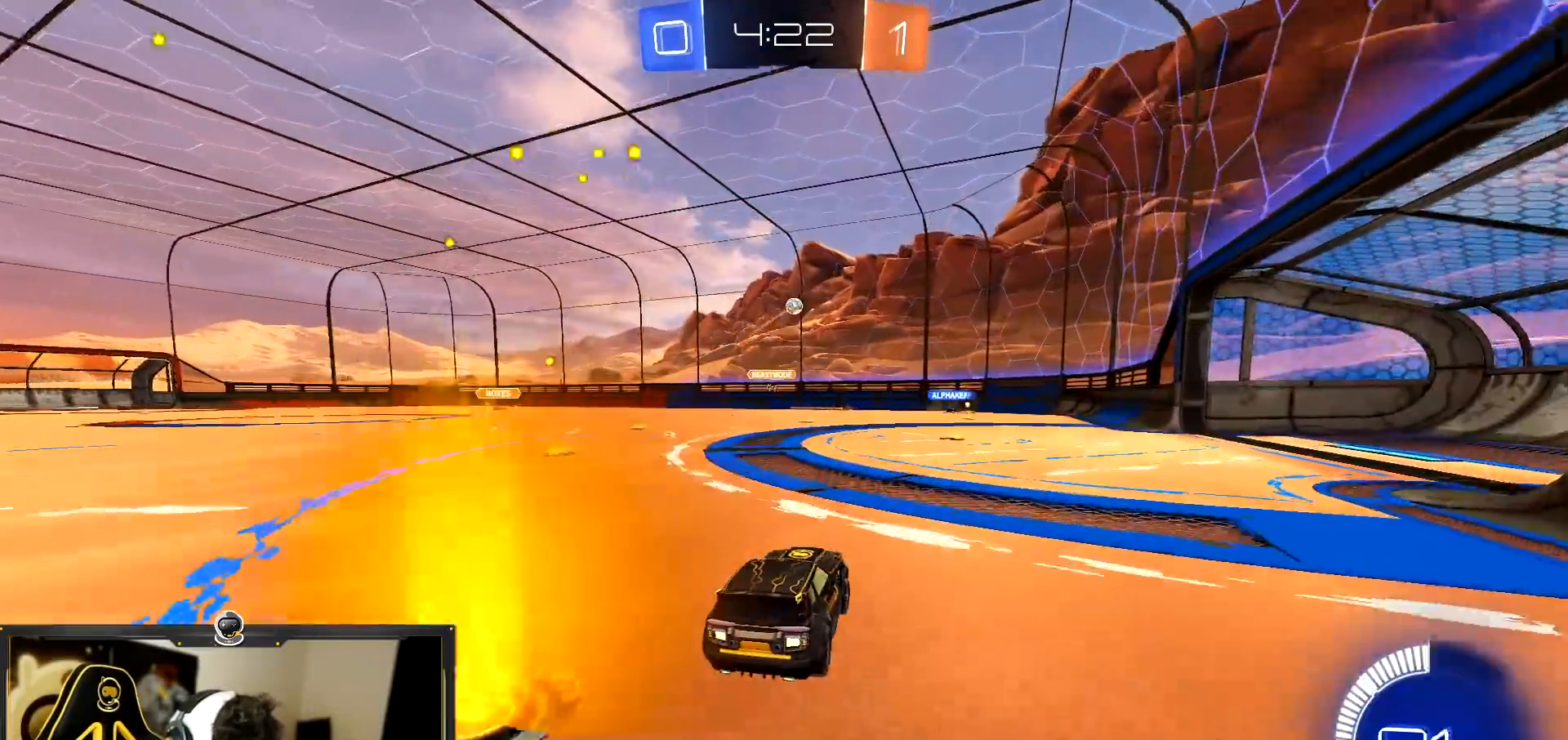
{"buttons": ["L1", "R2"], "left_stick": "center", "events": [[66, "left_stick", "right"], [183, "left_stick", "center"], [300, "left_stick", "left"], [350, "left_stick", "center"], [417, "left_stick", "right"], [500, "L1", "down"], [500, "left_stick", "center"]]}
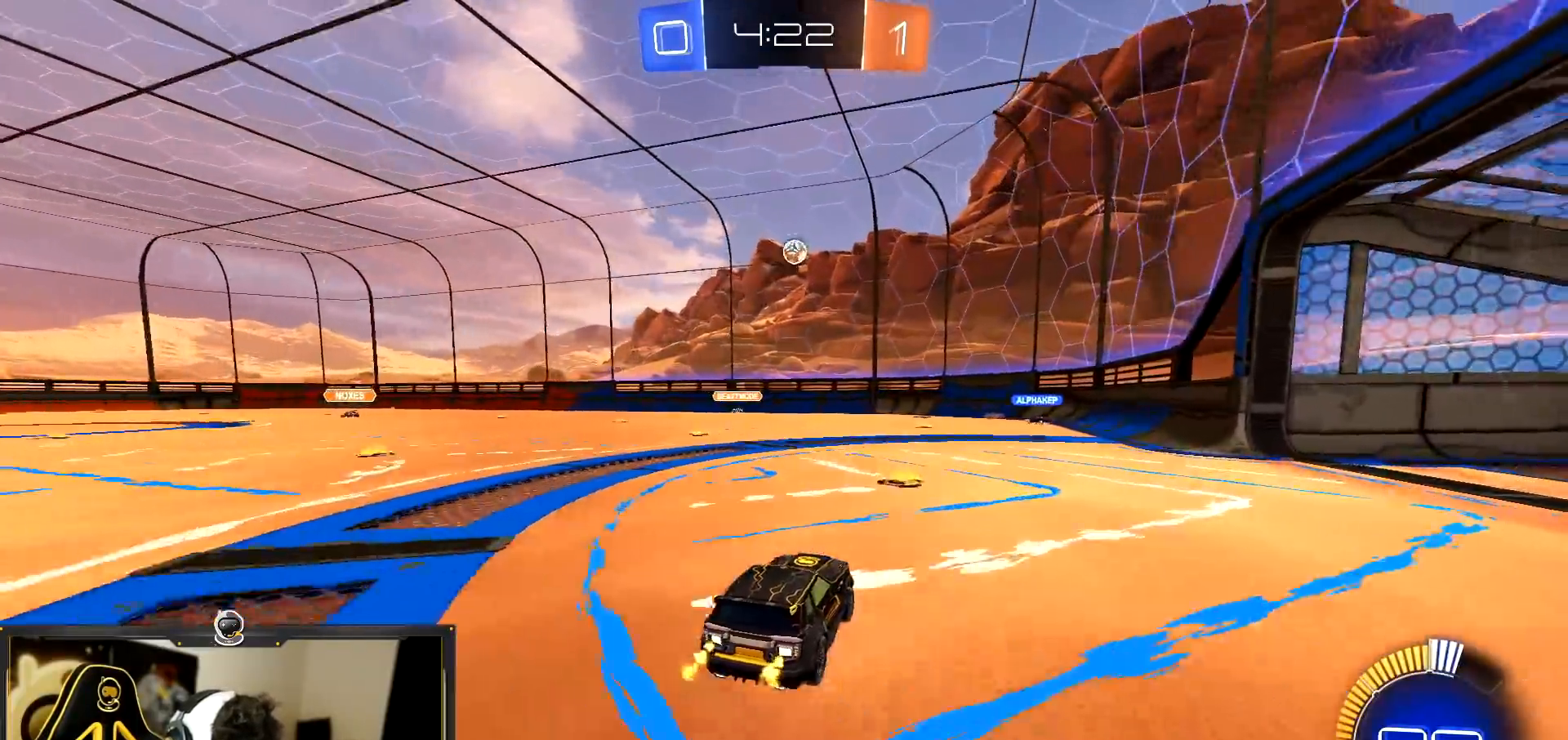
{"buttons": ["R2"], "left_stick": "center", "events": [[33, "left_stick", "left"], [284, "L1", "up"], [501, "left_stick", "center"]]}
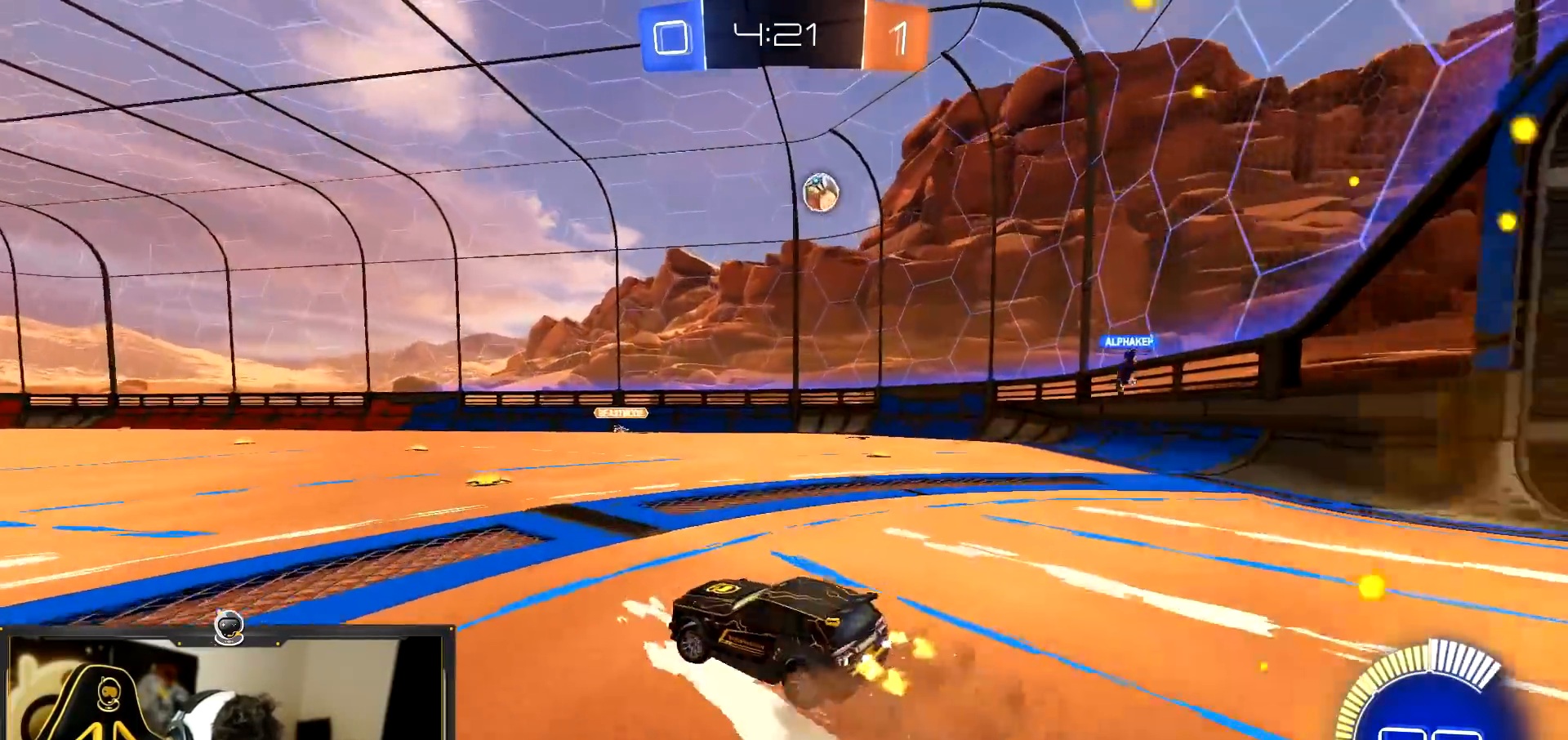
{"buttons": ["R2"], "left_stick": "left", "events": [[150, "left_stick", "left"], [400, "L1", "down"], [467, "L1", "up"]]}
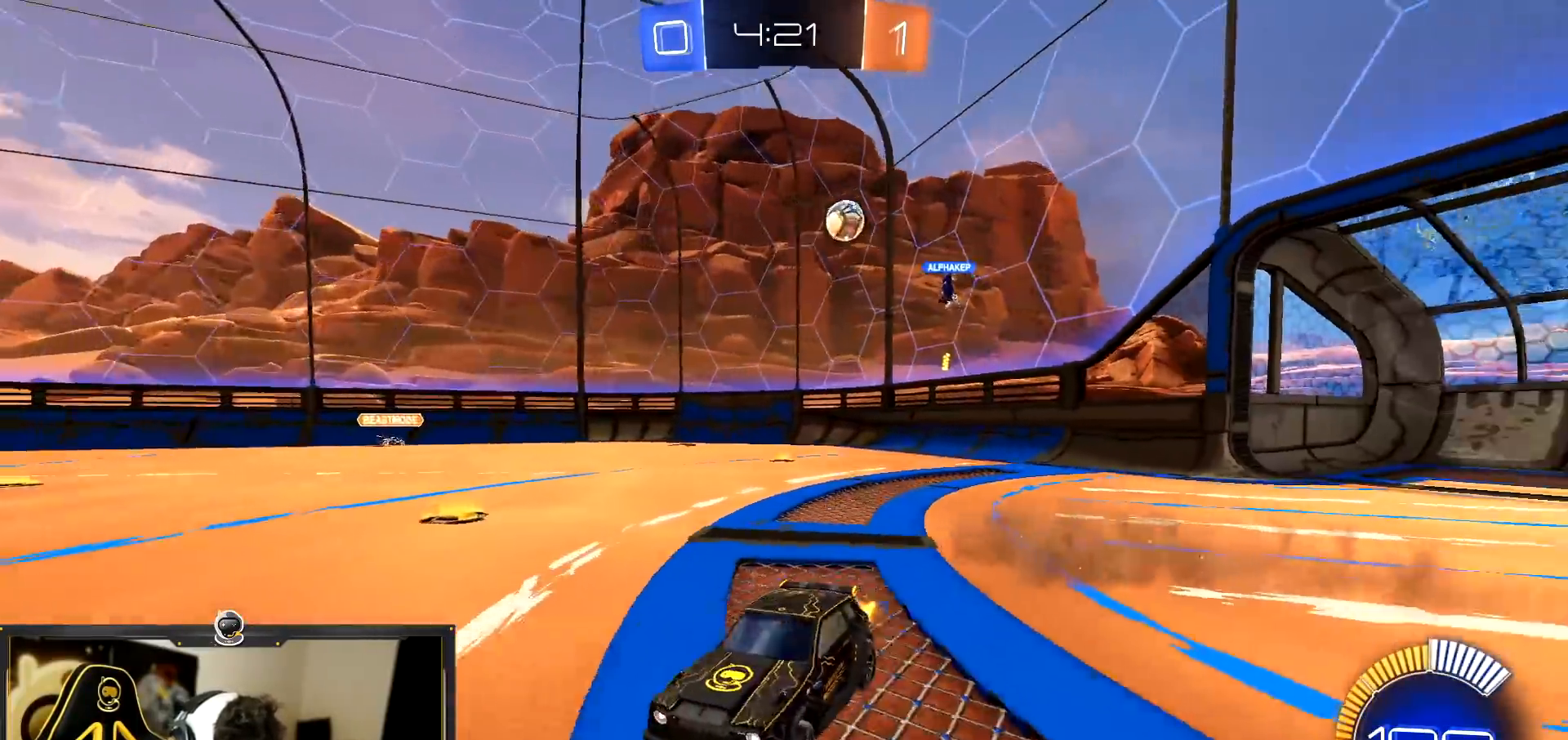
{"buttons": ["L1", "R2"], "left_stick": "left", "events": [[117, "left_stick", "center"], [200, "left_stick", "left"], [400, "L1", "down"]]}
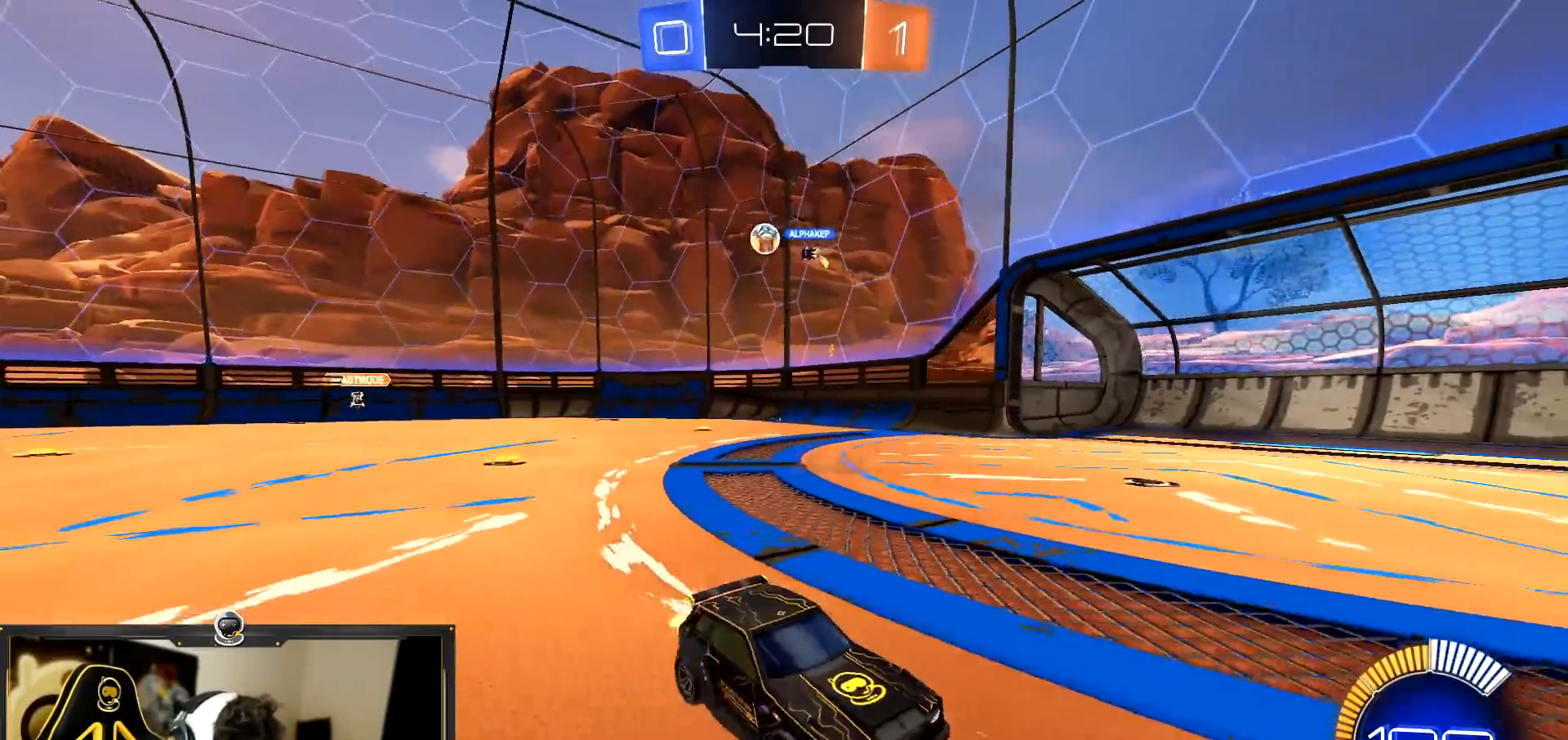
{"buttons": ["R2"], "left_stick": "left"}
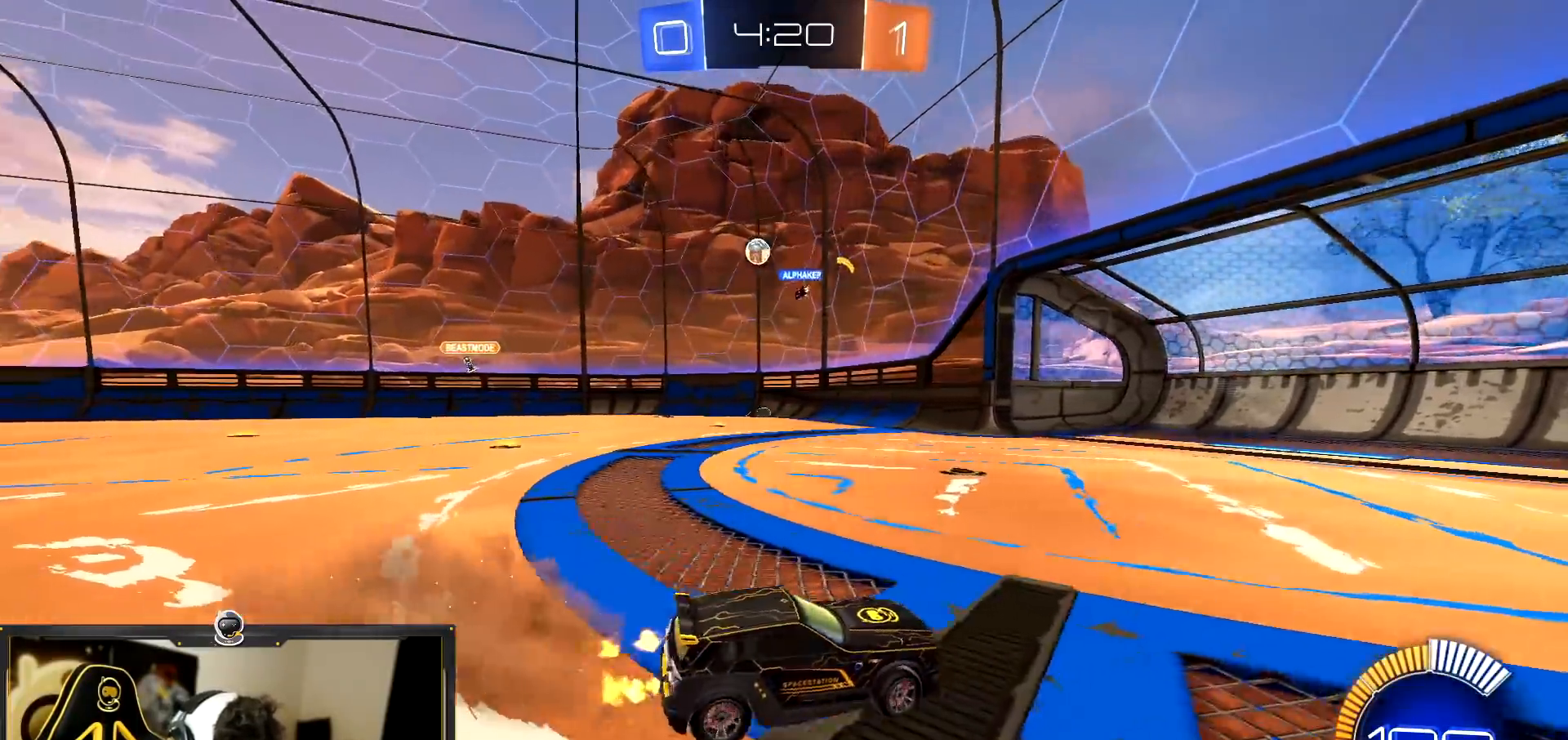
{"buttons": ["R2"], "left_stick": "left", "events": [[150, "L2", "down"], [284, "L2", "up"]]}
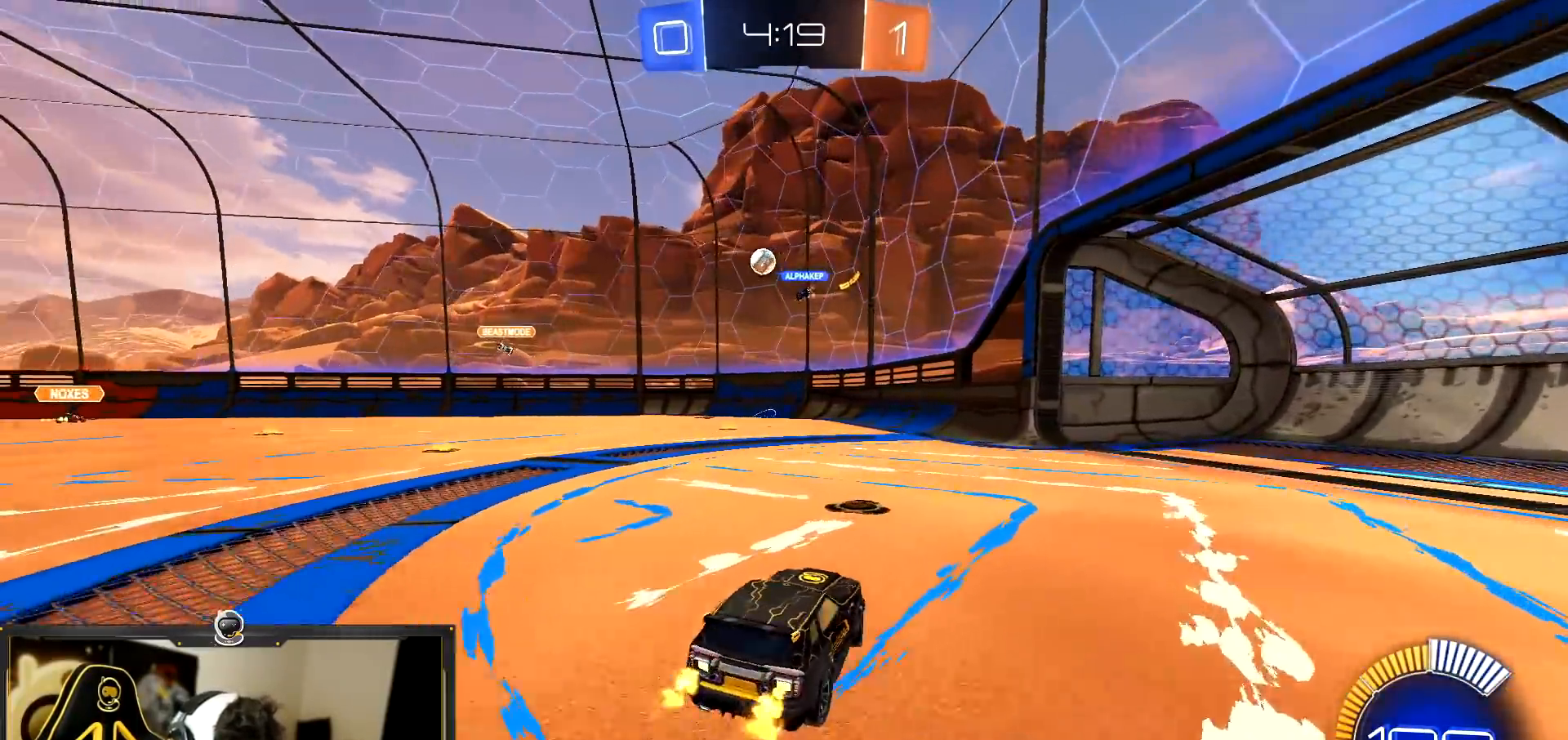
{"buttons": ["R2"], "left_stick": "center", "events": [[483, "left_stick", "center"]]}
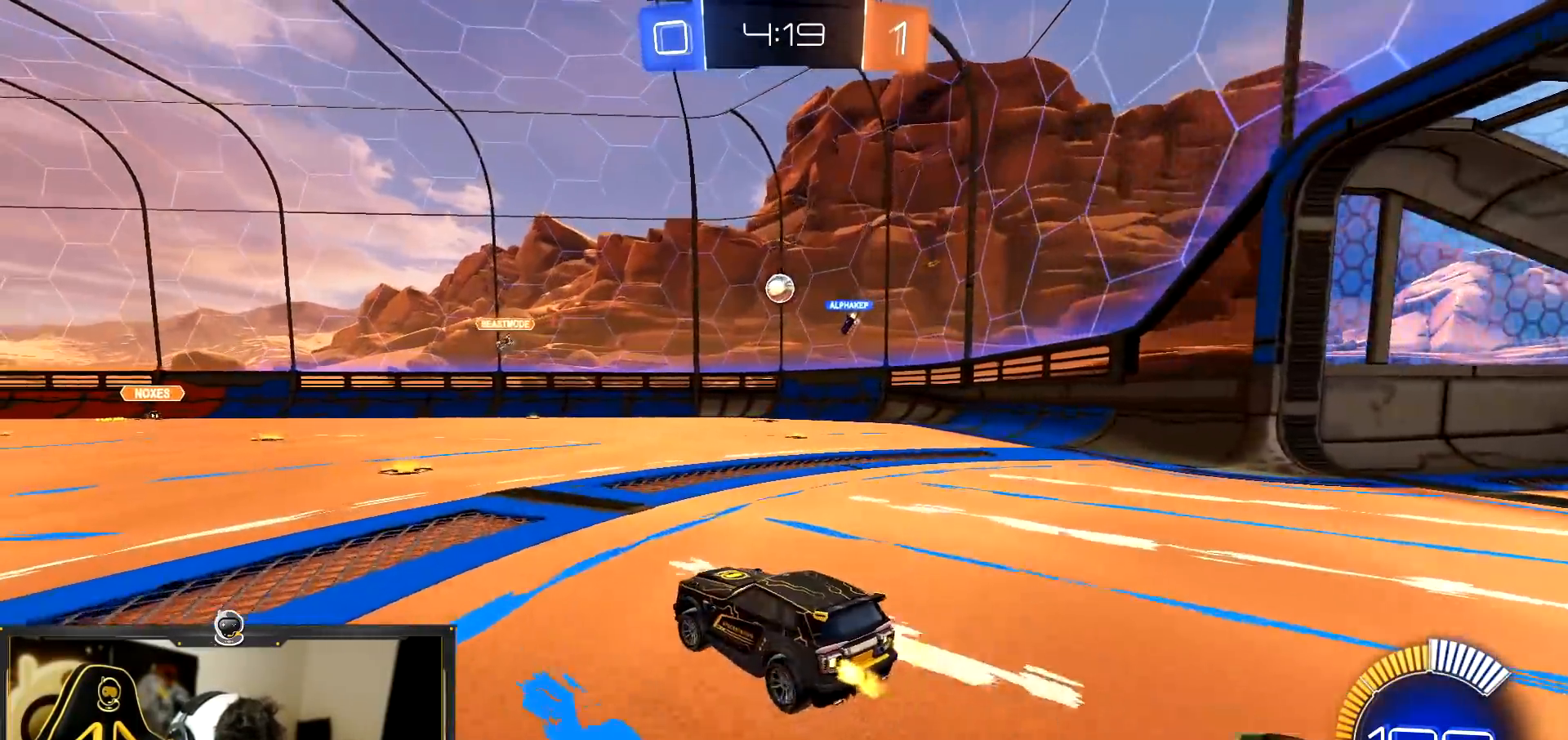
{"buttons": ["R2"], "left_stick": "center", "events": []}
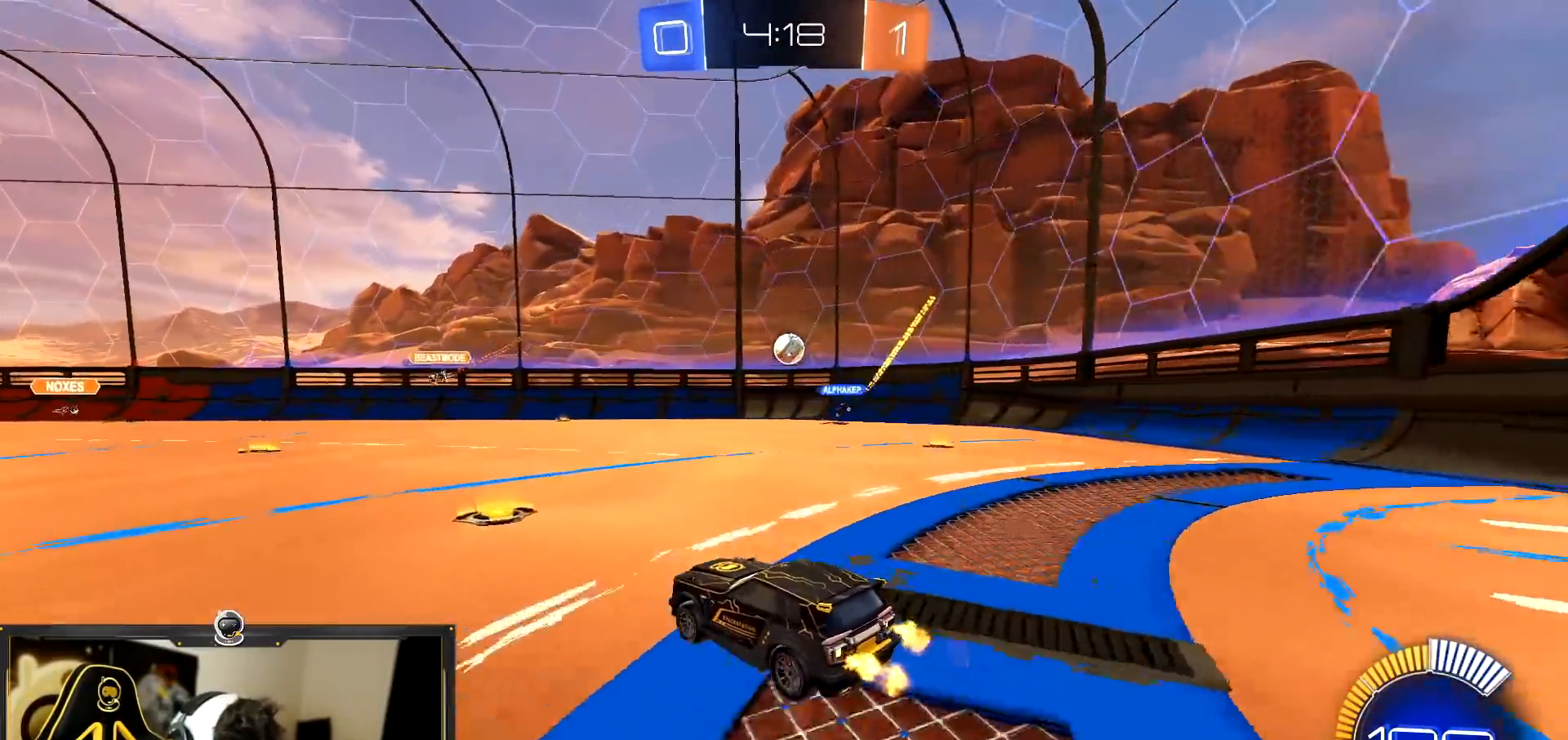
{"buttons": ["R2"], "left_stick": "left", "events": [[116, "left_stick", "left"]]}
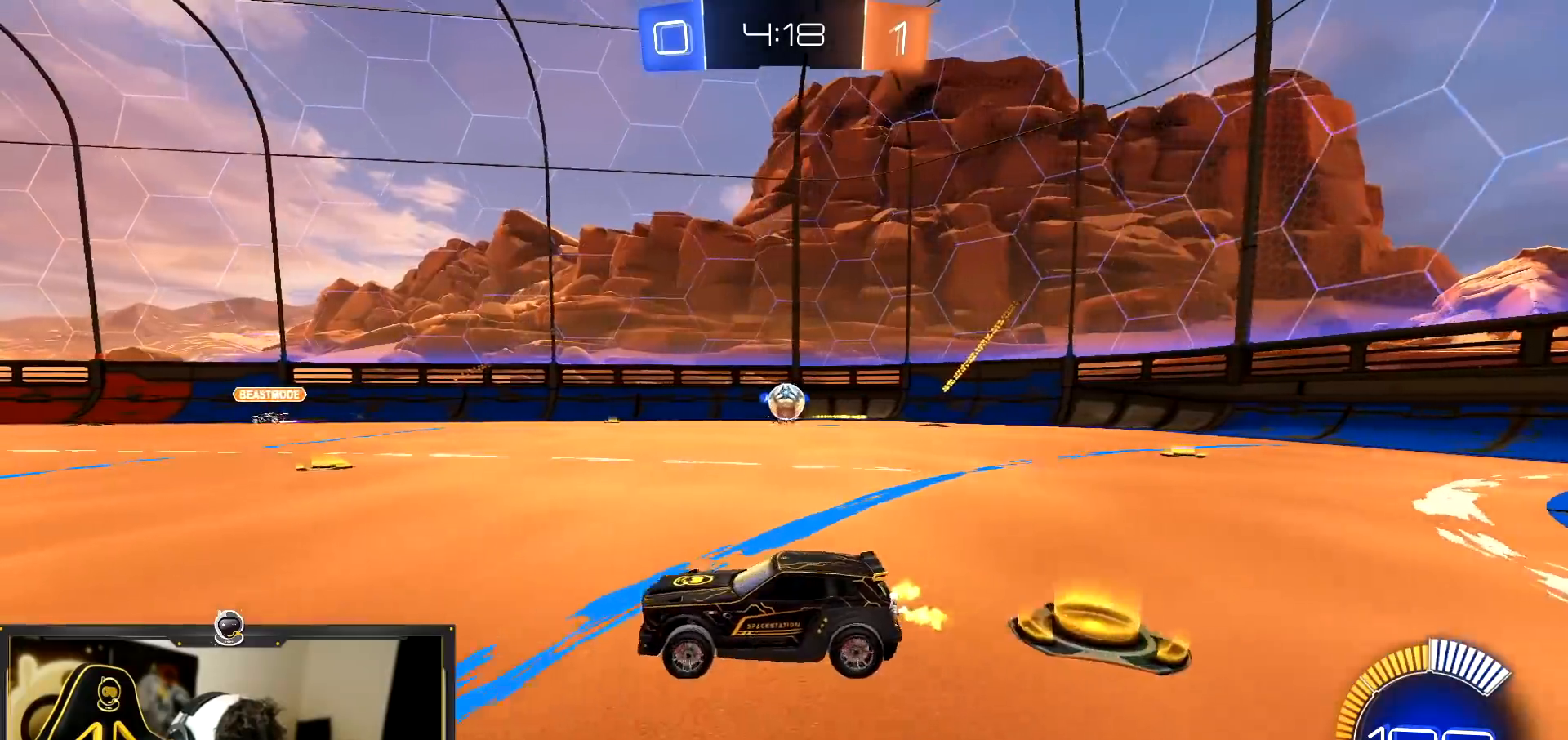
{"buttons": ["R2"], "left_stick": "left", "events": [[67, "left_stick", "center"], [117, "left_stick", "left"]]}
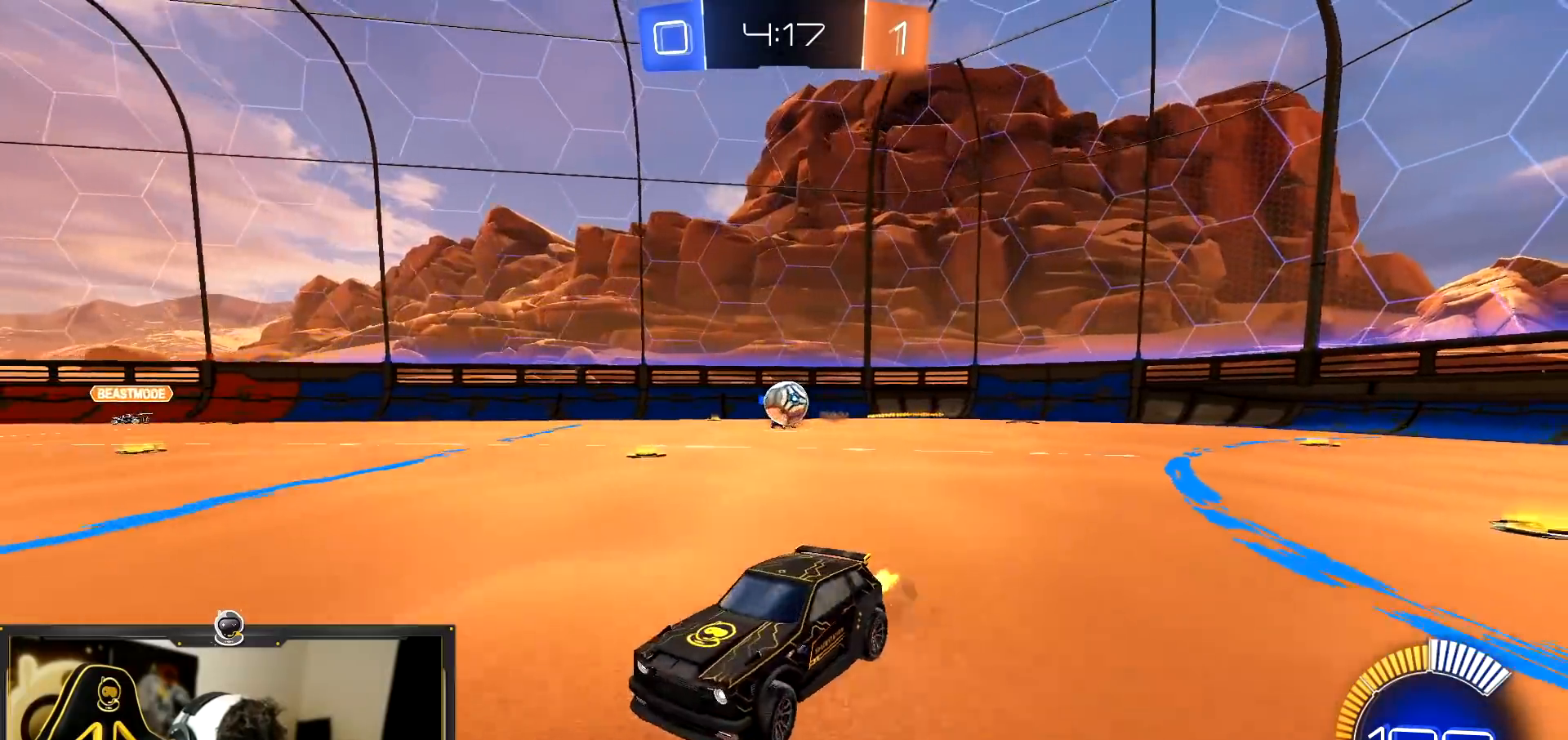
{"buttons": ["R2"], "left_stick": "left", "events": [[66, "left_stick", "center"], [483, "left_stick", "left"]]}
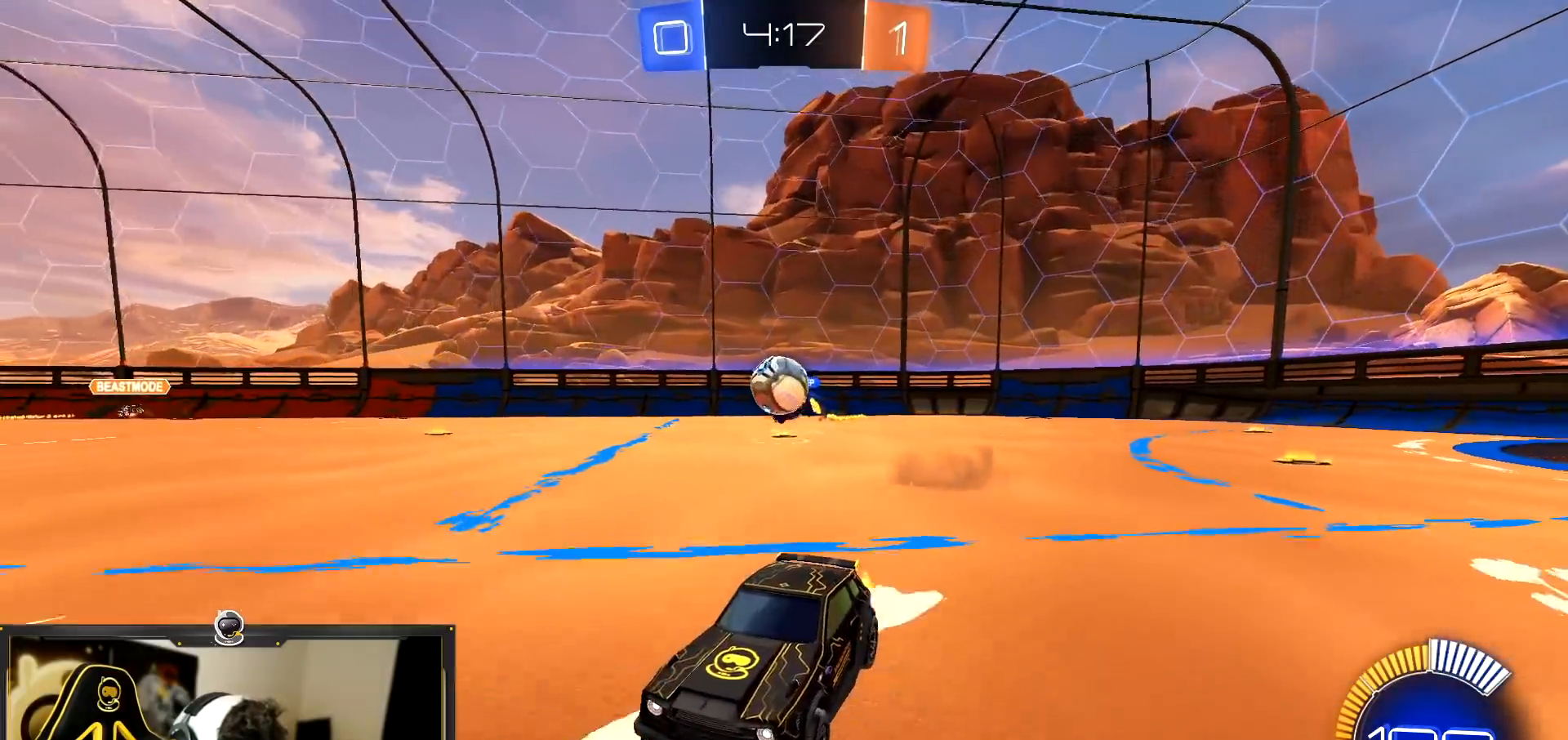
{"buttons": ["R2"], "left_stick": "center", "events": [[100, "left_stick", "center"], [334, "R2", "up"], [367, "left_stick", "left"], [400, "R2", "down"], [417, "left_stick", "center"]]}
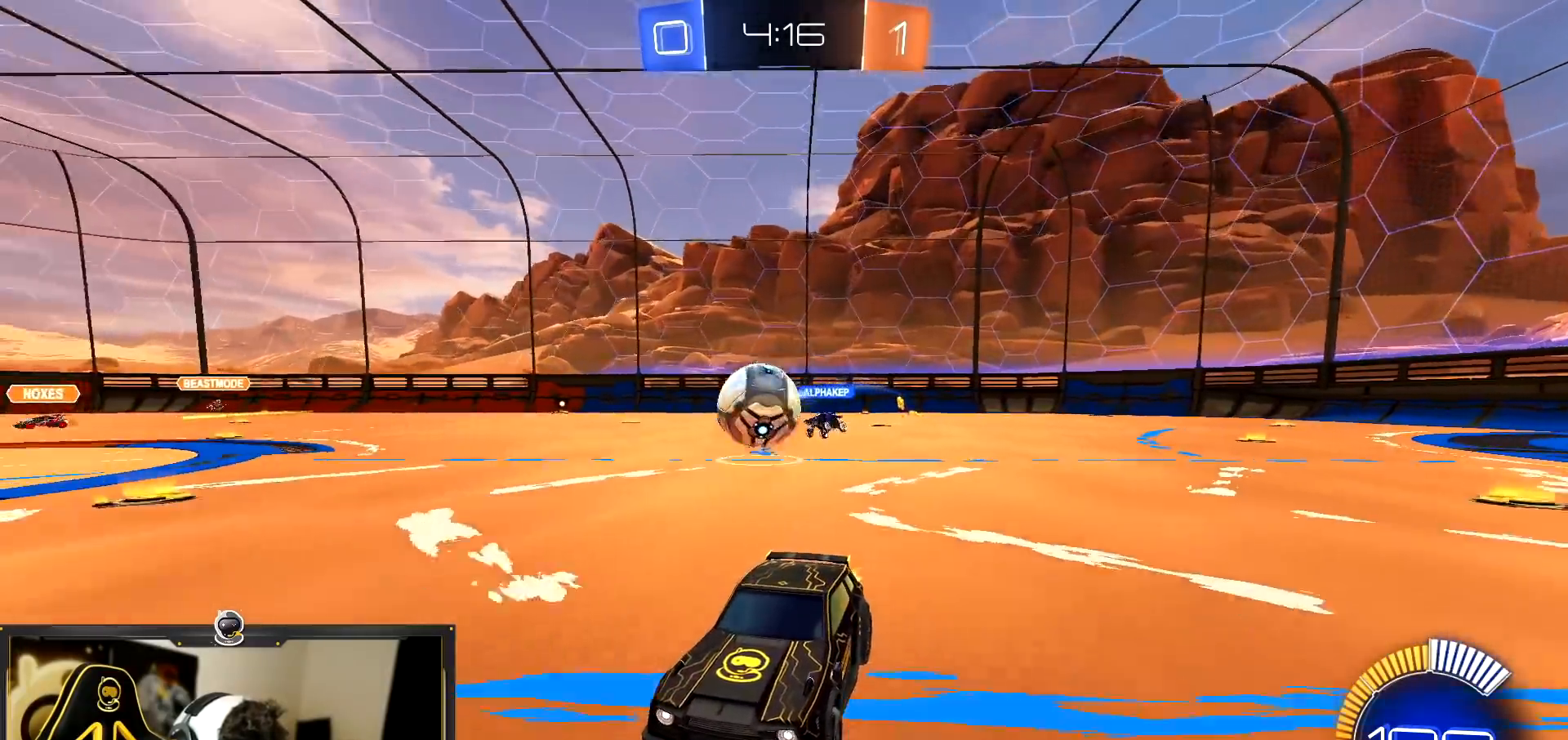
{"buttons": ["R2"], "left_stick": "center", "events": [[183, "R1", "down"], [467, "R1", "up"]]}
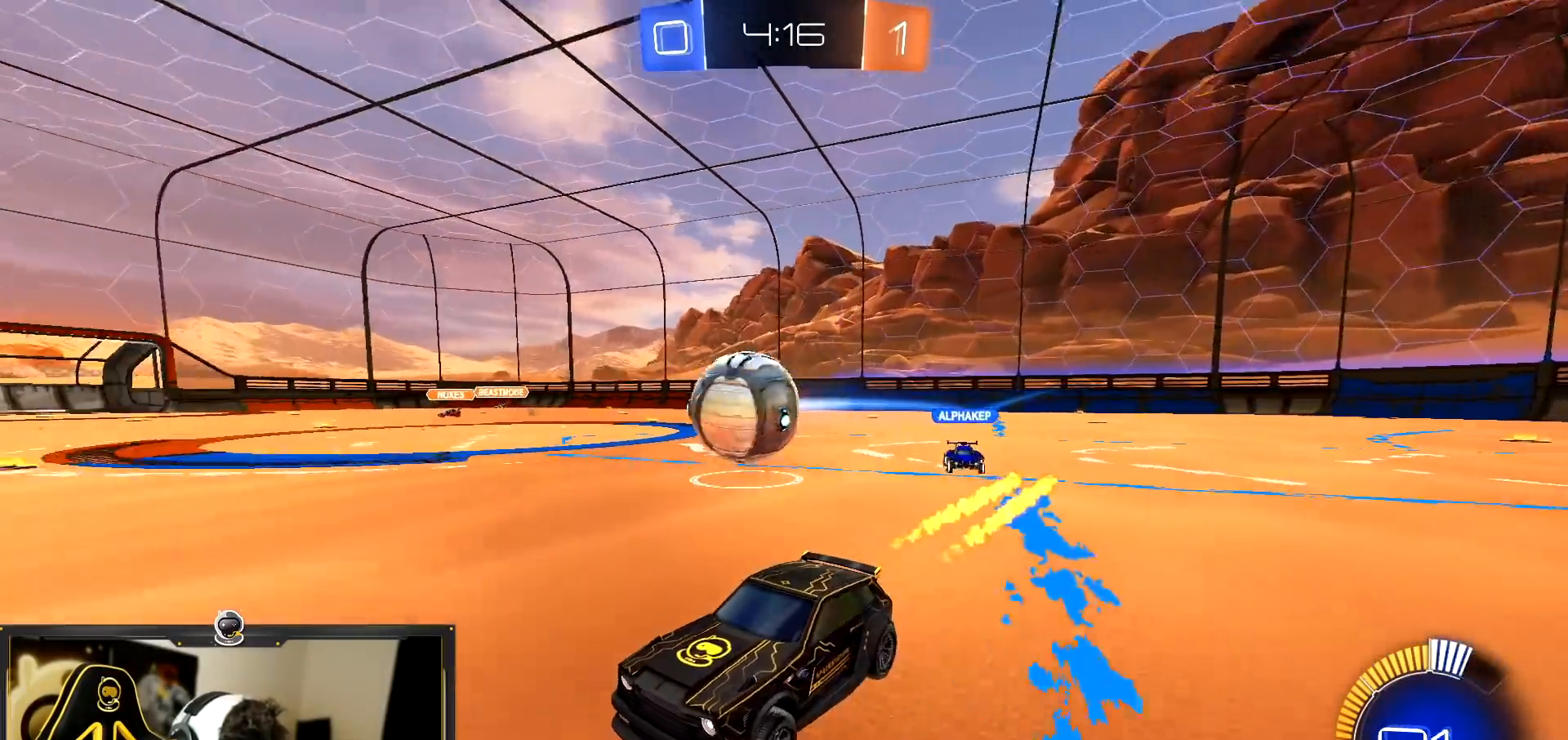
{"buttons": ["R2"], "left_stick": "center", "events": [[150, "left_stick", "right"], [334, "left_stick", "center"]]}
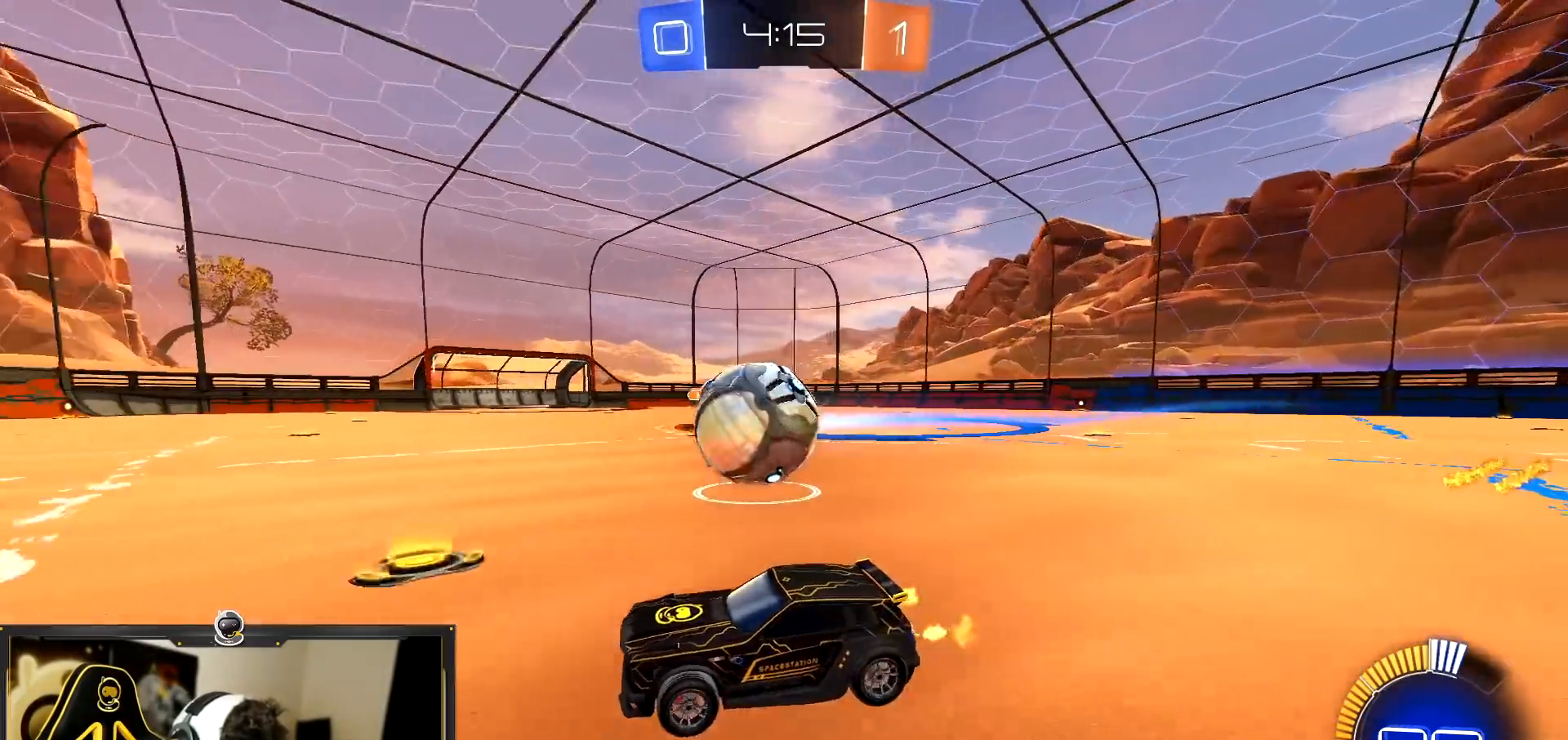
{"buttons": [], "left_stick": "center", "events": [[133, "left_stick", "right"], [267, "left_stick", "center"], [333, "left_stick", "left"], [367, "R2", "up"], [483, "left_stick", "center"]]}
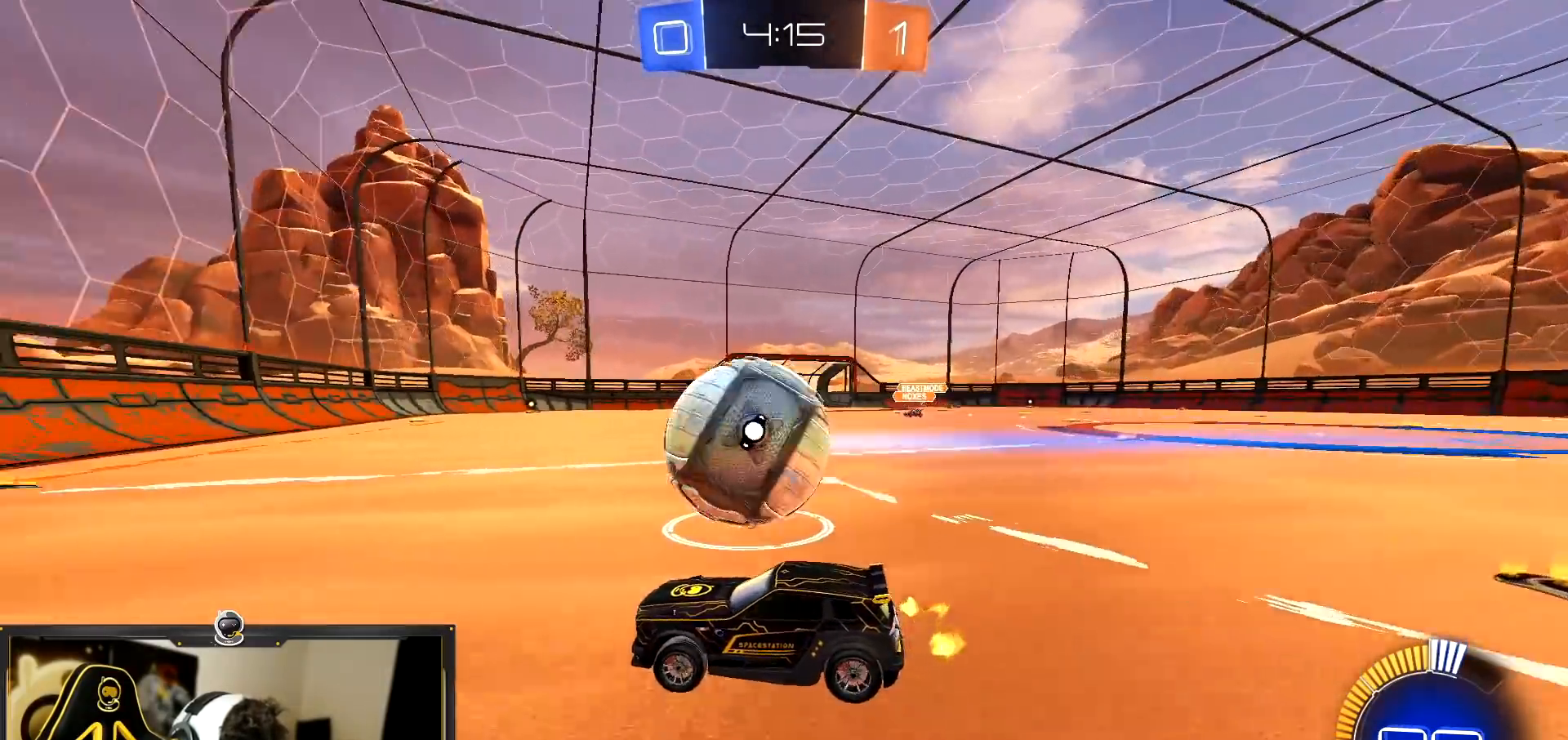
{"buttons": ["R2"], "left_stick": "center", "events": [[50, "R2", "down"]]}
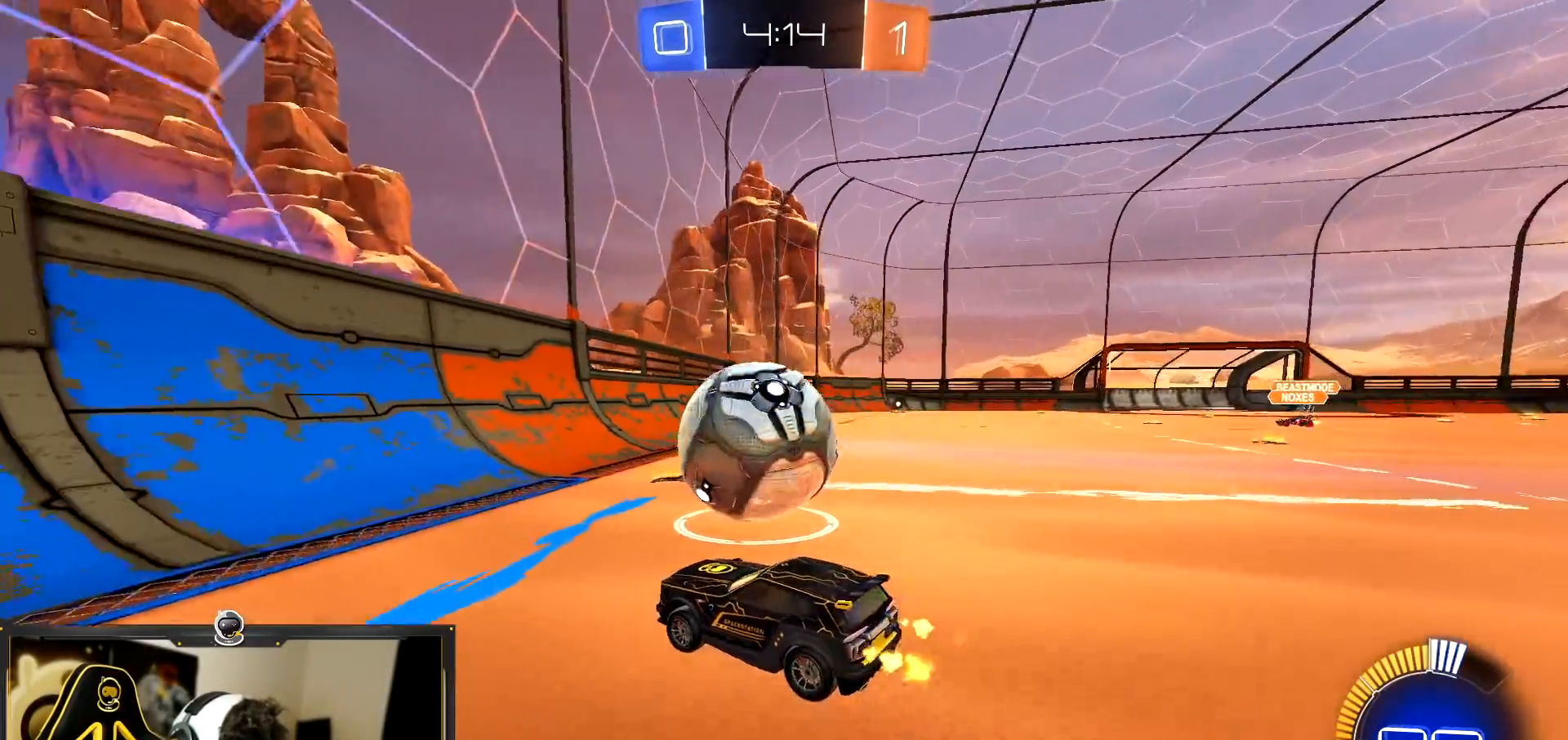
{"buttons": ["R2"], "left_stick": "right", "events": [[83, "left_stick", "right"], [183, "left_stick", "center"], [350, "left_stick", "left"], [433, "left_stick", "center"], [483, "left_stick", "right"]]}
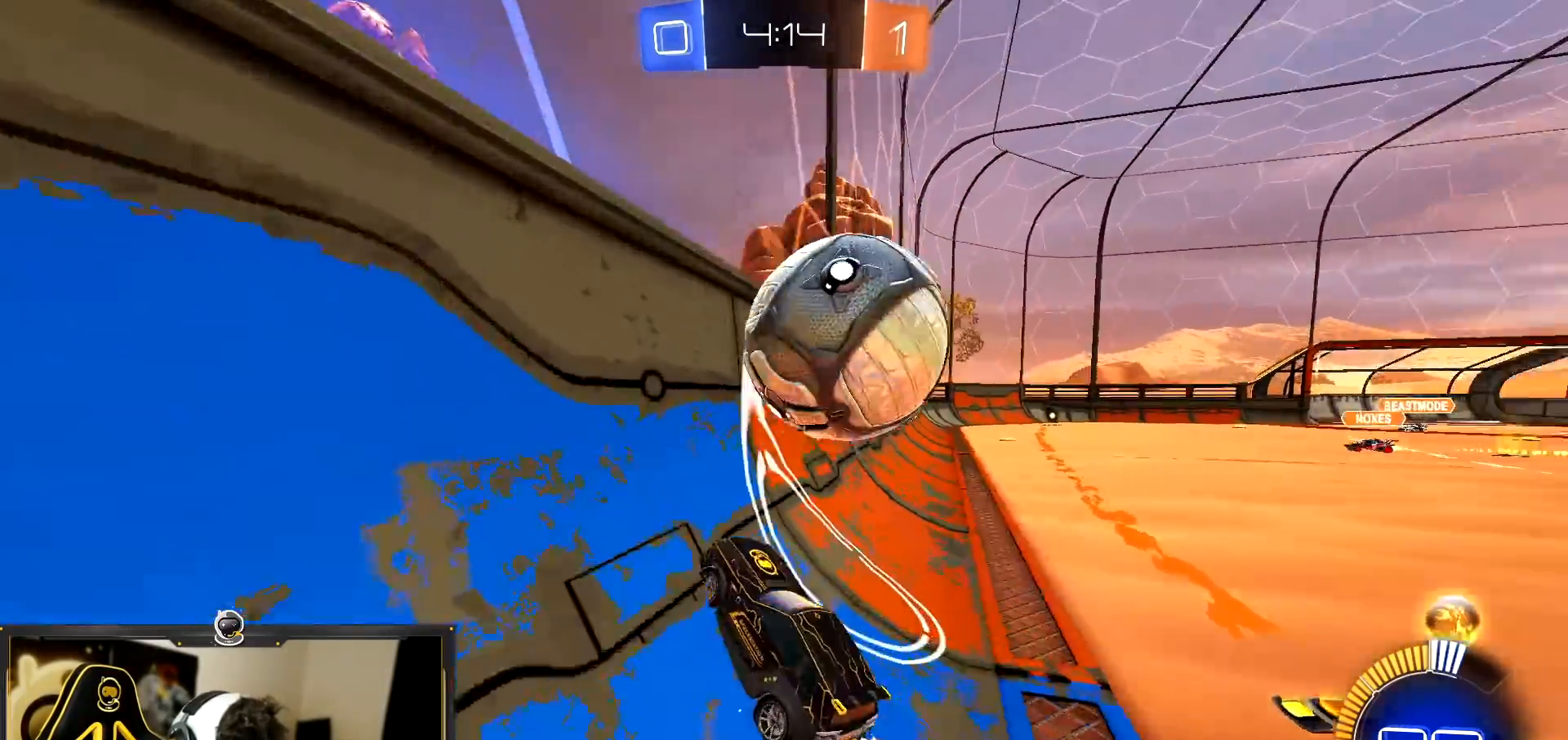
{"buttons": ["CROSS", "R1", "R2"], "left_stick": "down-right", "events": [[134, "left_stick", "center"], [384, "CROSS", "down"], [384, "left_stick", "down-right"], [501, "R1", "down"]]}
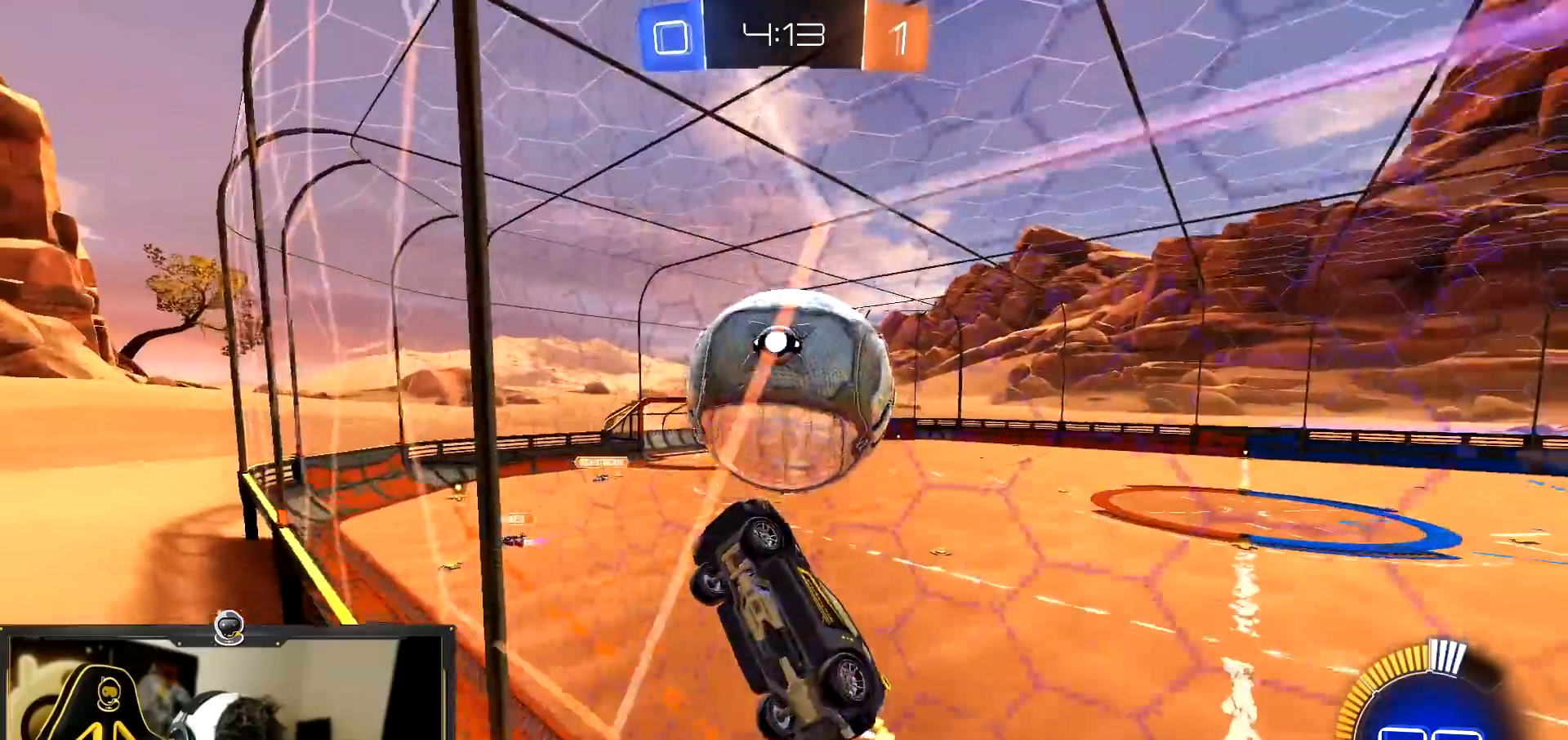
{"buttons": ["R1", "R2"], "left_stick": "down-right", "events": [[100, "left_stick", "right"], [216, "left_stick", "down-right"], [317, "CROSS", "up"], [333, "left_stick", "up"], [417, "left_stick", "center"], [483, "left_stick", "down-right"]]}
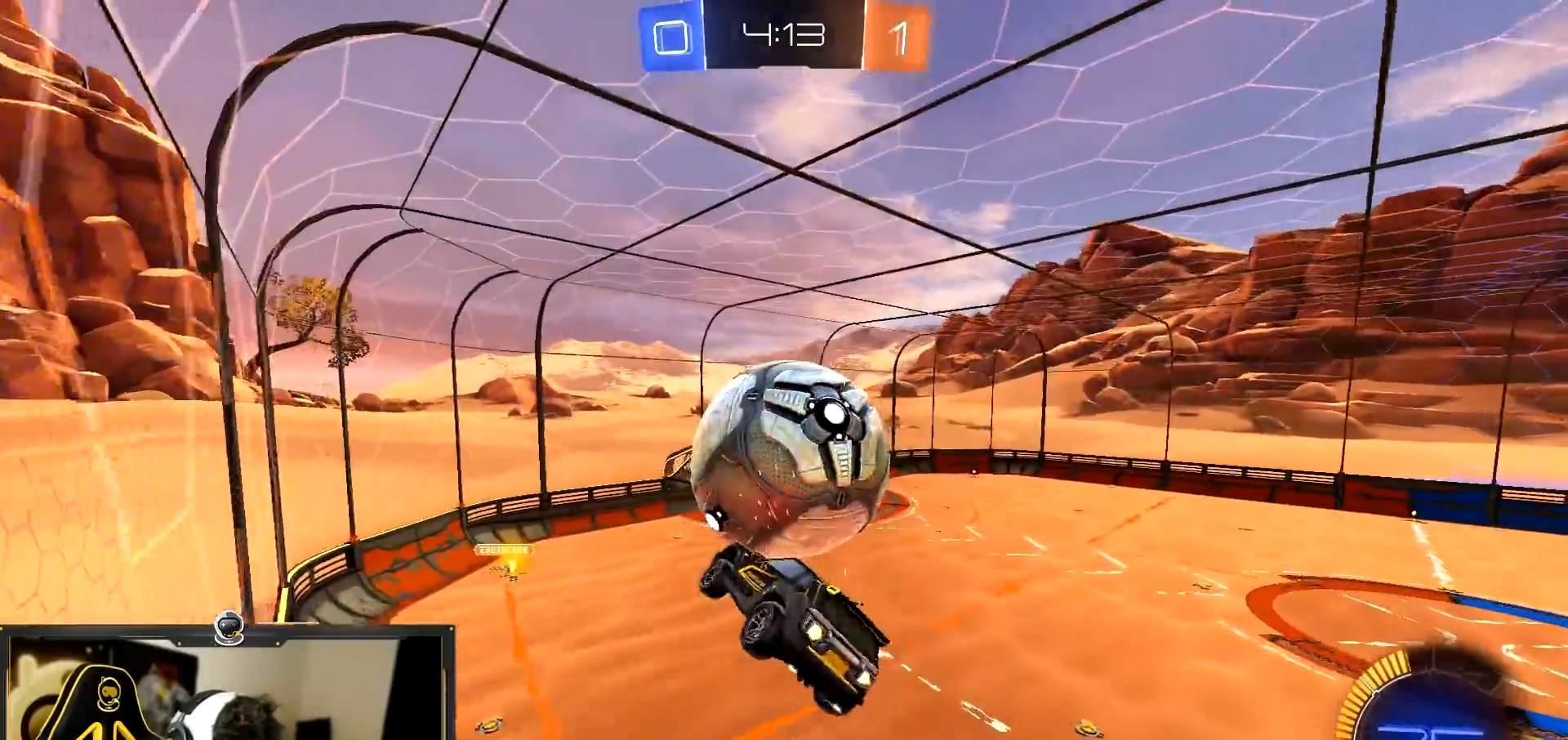
{"buttons": ["R2"], "left_stick": "center", "events": [[33, "R1", "up"], [167, "R1", "down"], [200, "left_stick", "up-right"], [267, "R1", "up"], [267, "left_stick", "center"], [384, "left_stick", "up"], [501, "left_stick", "center"]]}
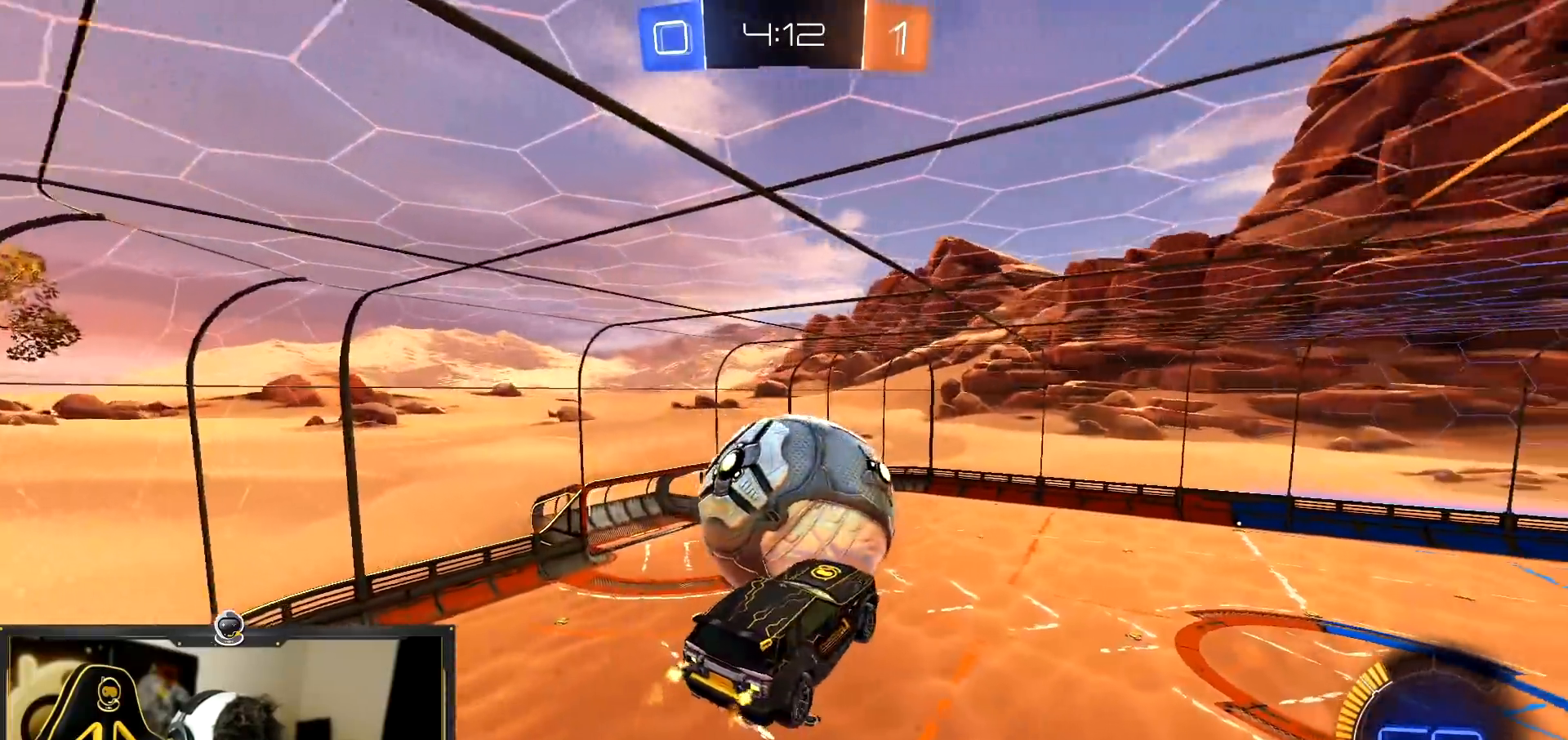
{"buttons": ["R1", "R2"], "left_stick": "up-left", "events": [[116, "left_stick", "down-right"], [233, "R1", "down"], [267, "left_stick", "up-right"], [333, "left_stick", "up-left"]]}
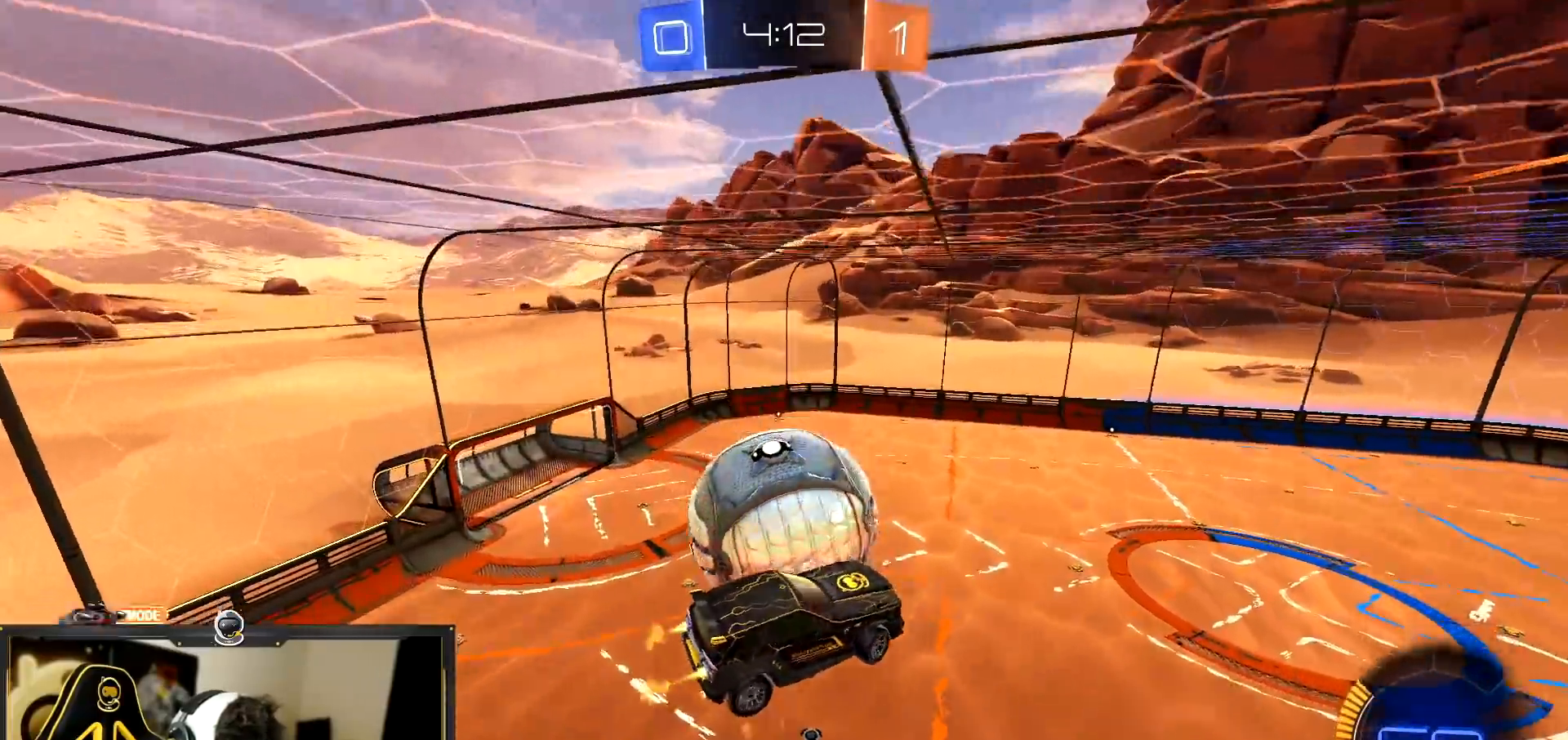
{"buttons": ["R2"], "left_stick": "left", "events": [[150, "left_stick", "left"], [217, "R1", "up"]]}
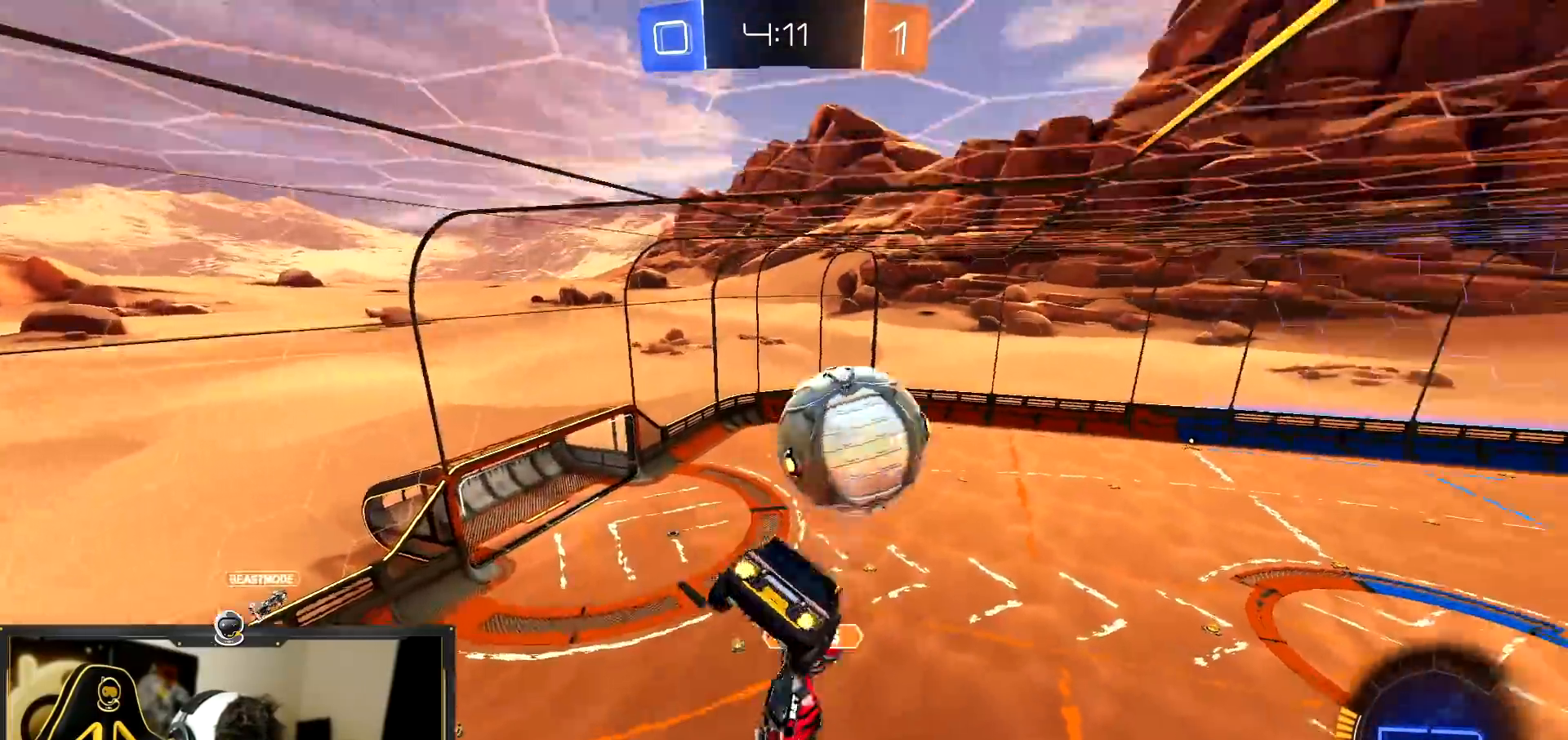
{"buttons": ["R2"], "left_stick": "right", "events": [[33, "left_stick", "down"], [100, "left_stick", "down-right"], [200, "left_stick", "right"]]}
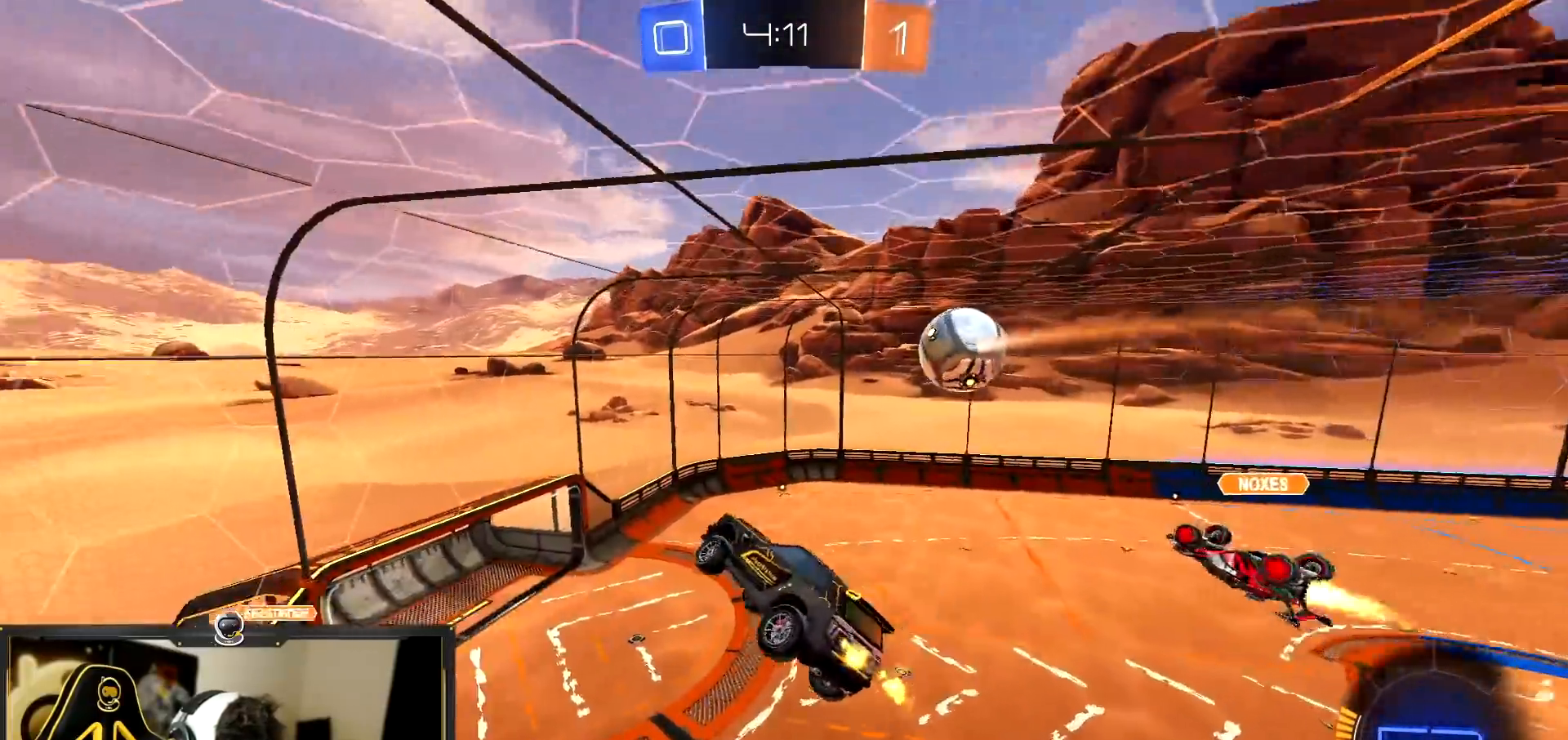
{"buttons": ["L1", "R1", "R2"], "left_stick": "down-right", "events": [[167, "left_stick", "up-right"], [217, "L1", "down"], [334, "left_stick", "down-right"], [384, "R1", "down"]]}
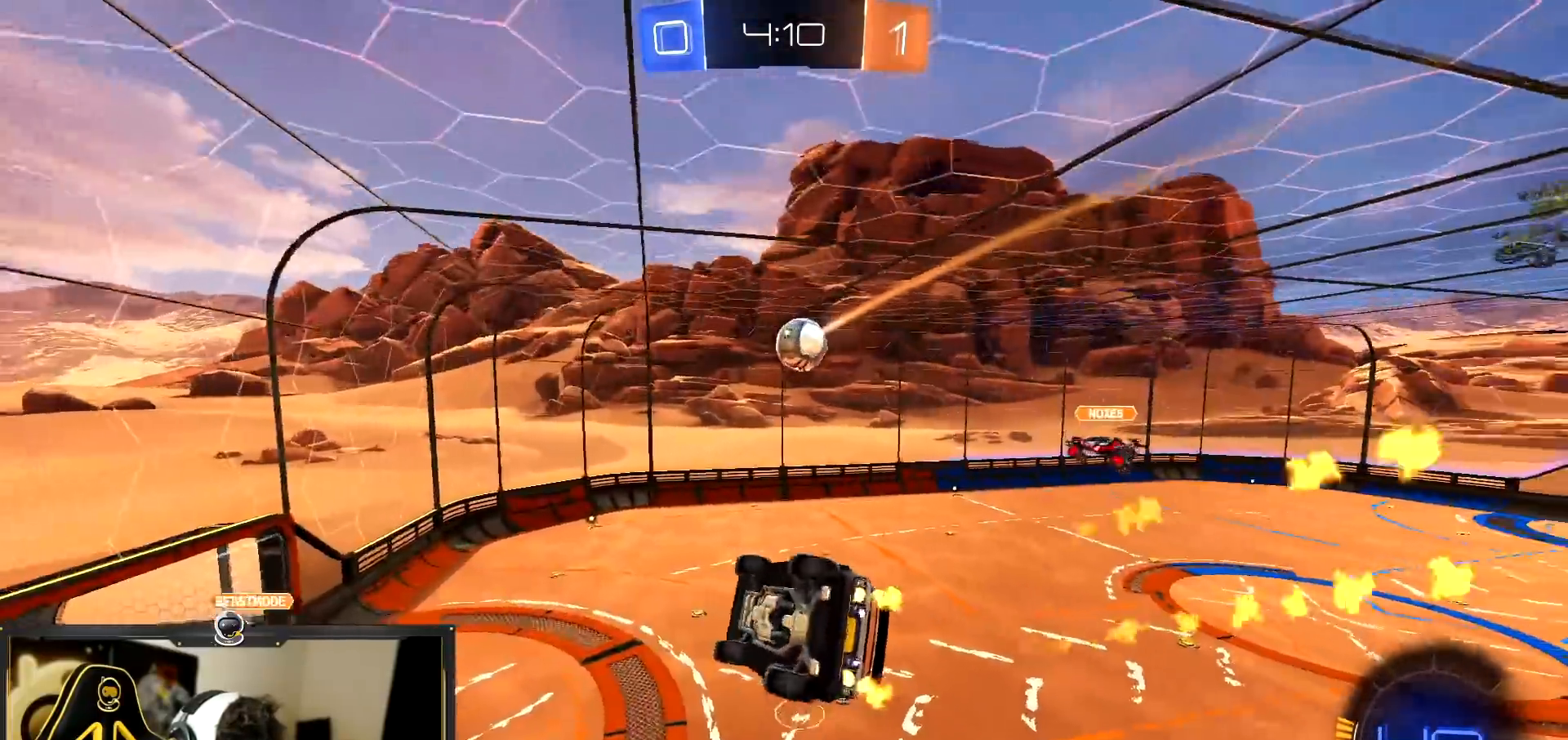
{"buttons": ["L1", "R1", "R2"], "left_stick": "right", "events": [[66, "left_stick", "up-right"], [267, "left_stick", "right"]]}
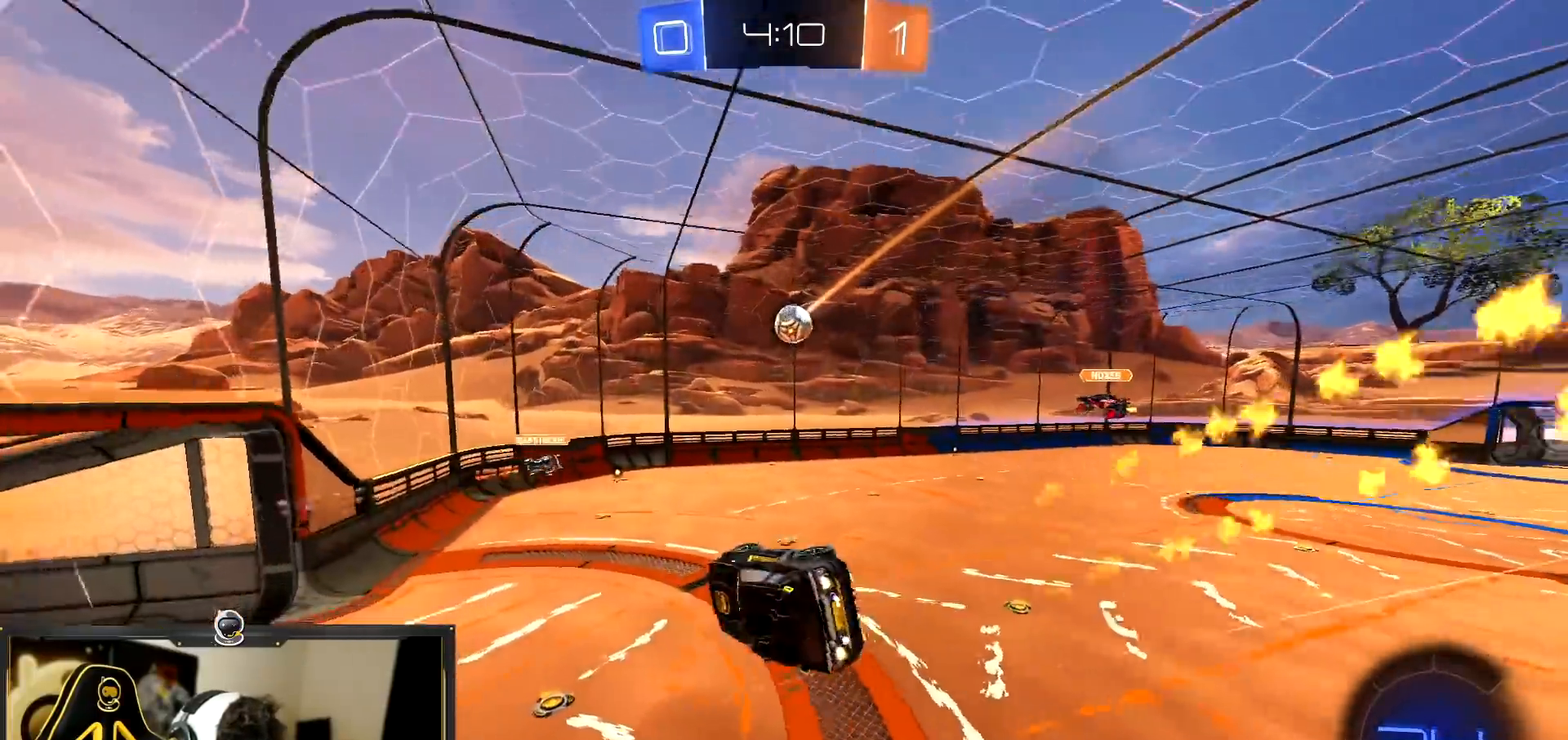
{"buttons": ["R1", "R2"], "left_stick": "right", "events": [[84, "L1", "up"], [84, "R1", "up"], [100, "left_stick", "center"], [351, "R1", "down"], [367, "left_stick", "right"]]}
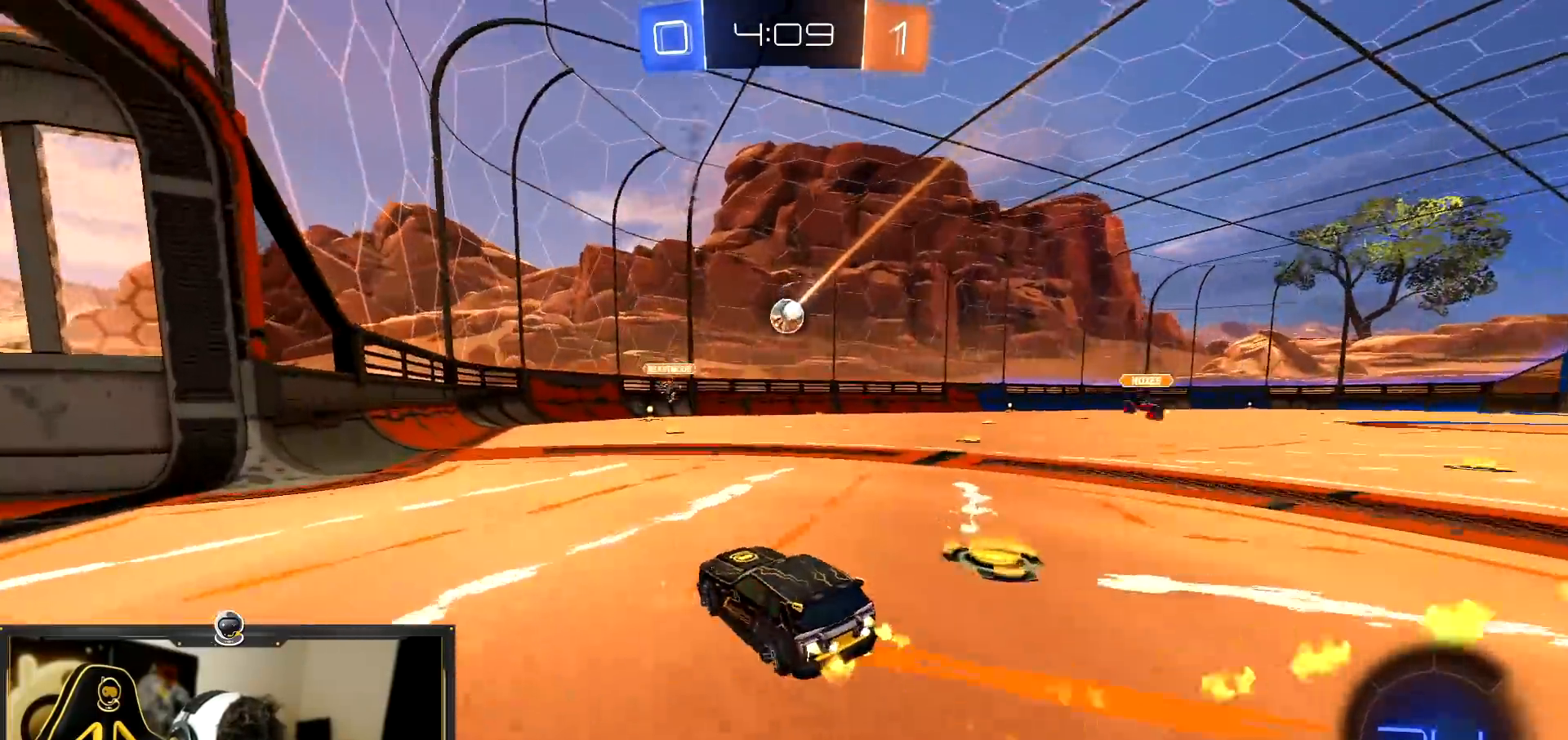
{"buttons": ["R1", "R2"], "left_stick": "center", "events": [[50, "left_stick", "center"], [300, "left_stick", "right"], [417, "left_stick", "center"]]}